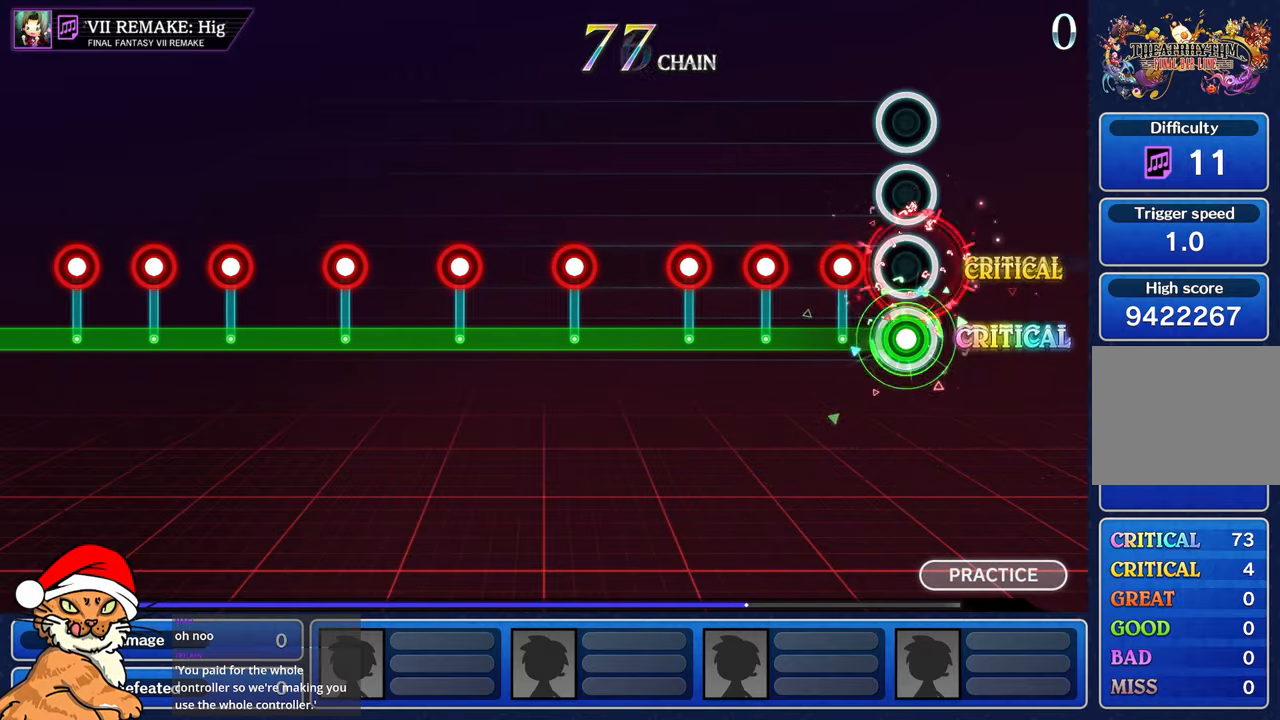
Gameplay with a controller (PlayStation layout); each line is a JSON object with the inputs held at the frame after it (dt_ms = milliseconds from this image to that frame). "events" lists button and stick changes between this image and that frame as [ms after this image, input, new state], when the widget could be followed in between. Not read: L3 R2 R3.
{"dt_ms": 500, "buttons": ["L1"], "left_stick": "center", "right_stick": "center", "events": [[200, "R1", "down"], [283, "R1", "up"], [400, "R1", "down"], [483, "R1", "up"]]}
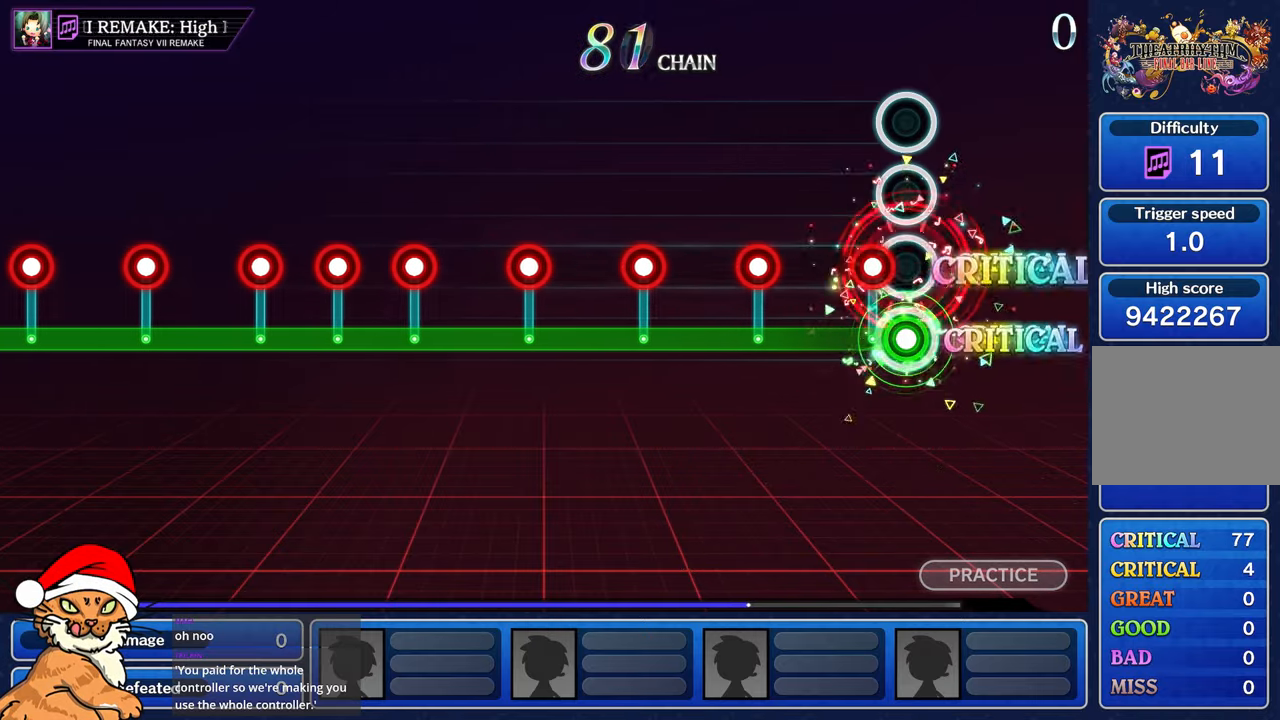
{"dt_ms": 500, "buttons": ["L1", "R1"], "left_stick": "center", "right_stick": "center", "events": [[117, "R1", "down"], [217, "R1", "up"], [450, "R1", "down"]]}
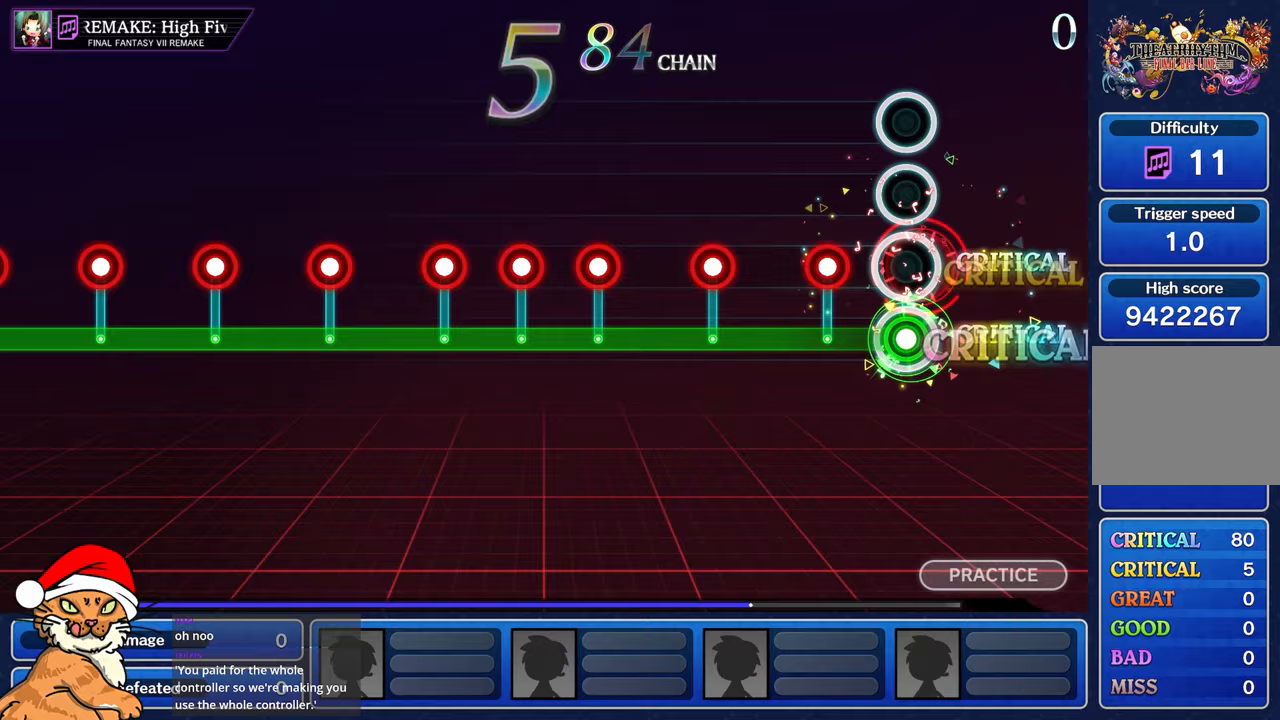
{"dt_ms": 500, "buttons": ["L1"], "left_stick": "center", "right_stick": "center", "events": [[50, "R1", "up"], [267, "R1", "down"], [367, "R1", "up"]]}
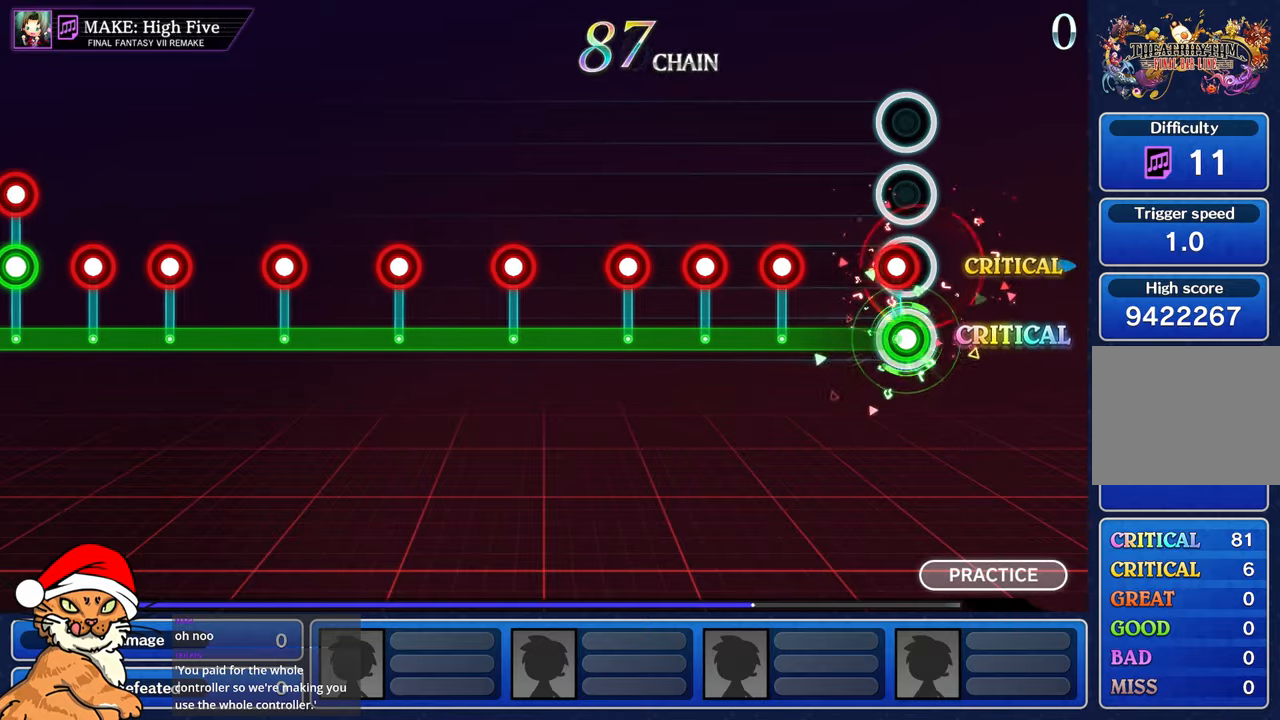
{"dt_ms": 500, "buttons": ["L1"], "left_stick": "center", "right_stick": "center", "events": [[33, "R1", "down"], [150, "R1", "up"], [367, "R1", "down"], [450, "R1", "up"]]}
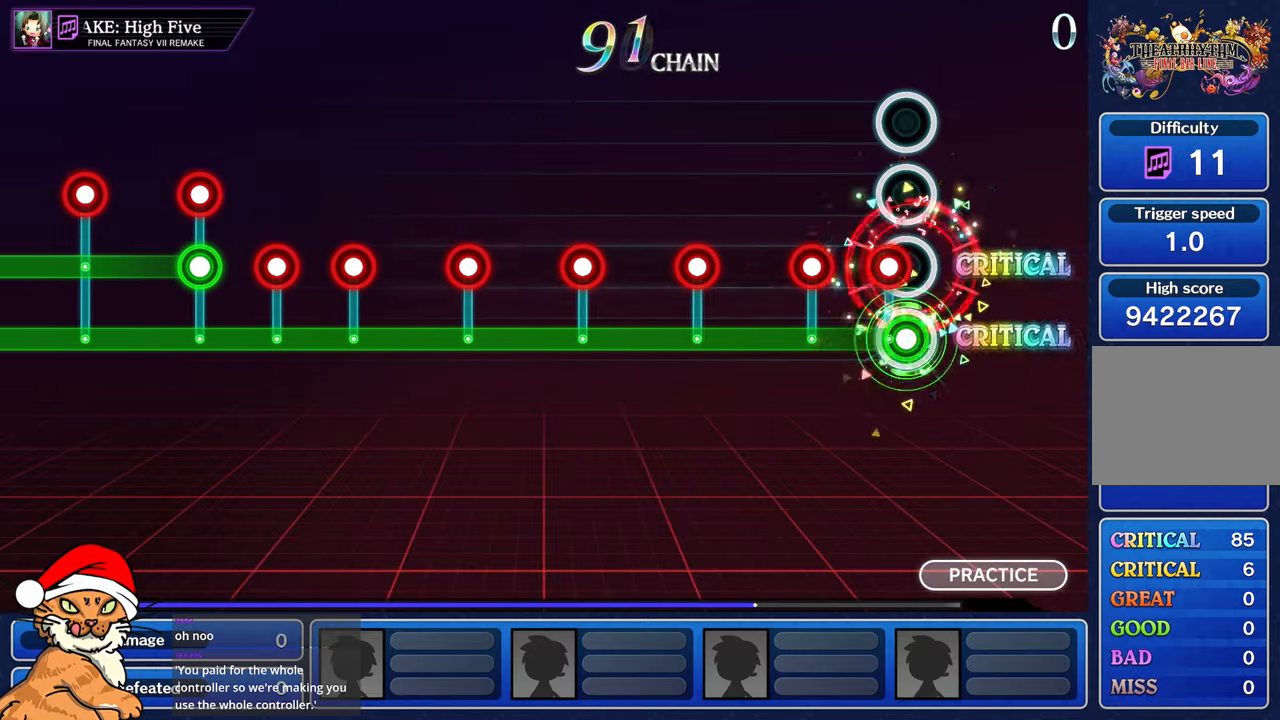
{"dt_ms": 500, "buttons": ["L1"], "left_stick": "center", "right_stick": "center", "events": [[67, "R1", "down"], [167, "R1", "up"], [283, "R1", "down"], [367, "R1", "up"]]}
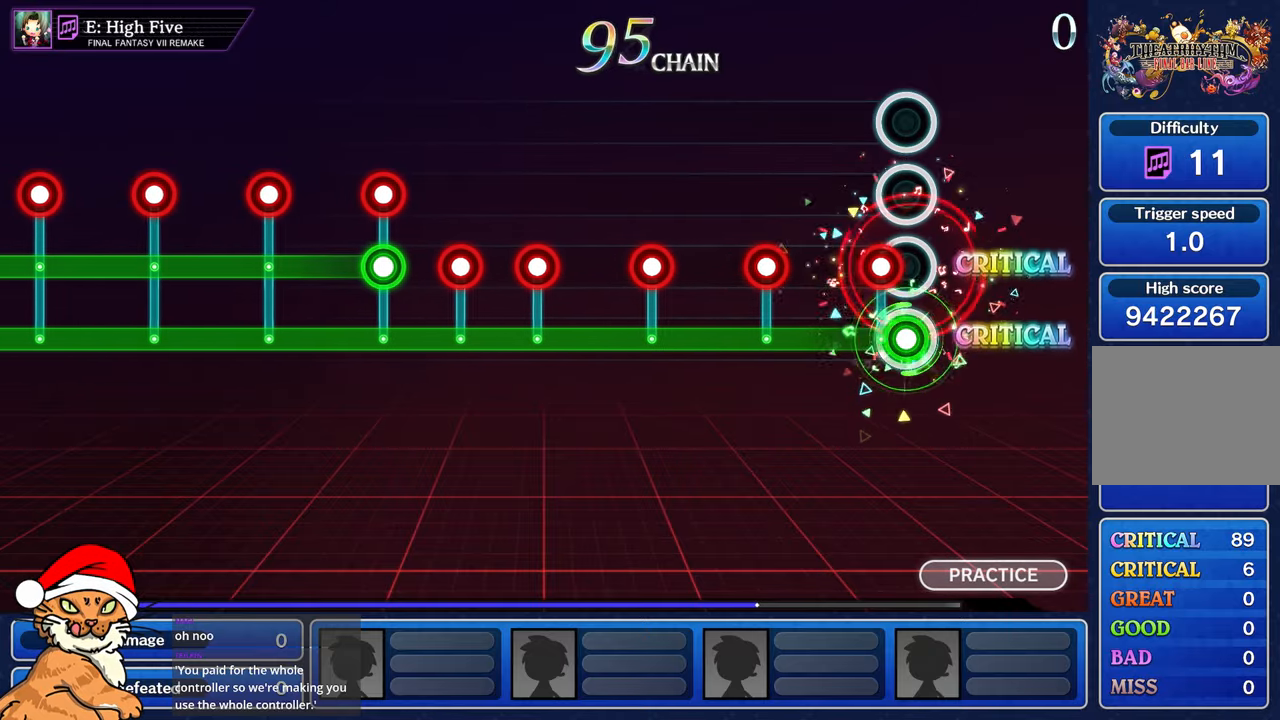
{"dt_ms": 1000, "buttons": ["L1"], "left_stick": "center", "right_stick": "center"}
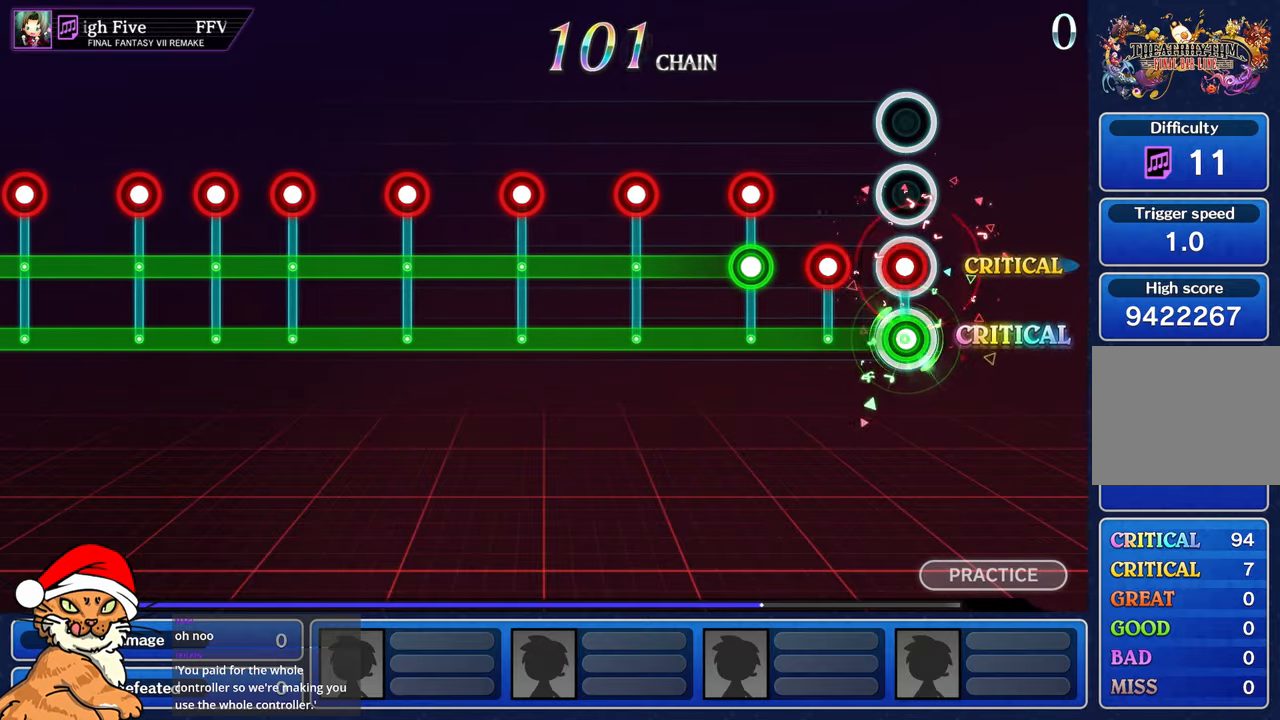
{"dt_ms": 500, "buttons": ["L1", "R1"], "left_stick": "center", "right_stick": "center", "events": [[50, "R1", "down"], [133, "R1", "up"], [250, "R1", "down"]]}
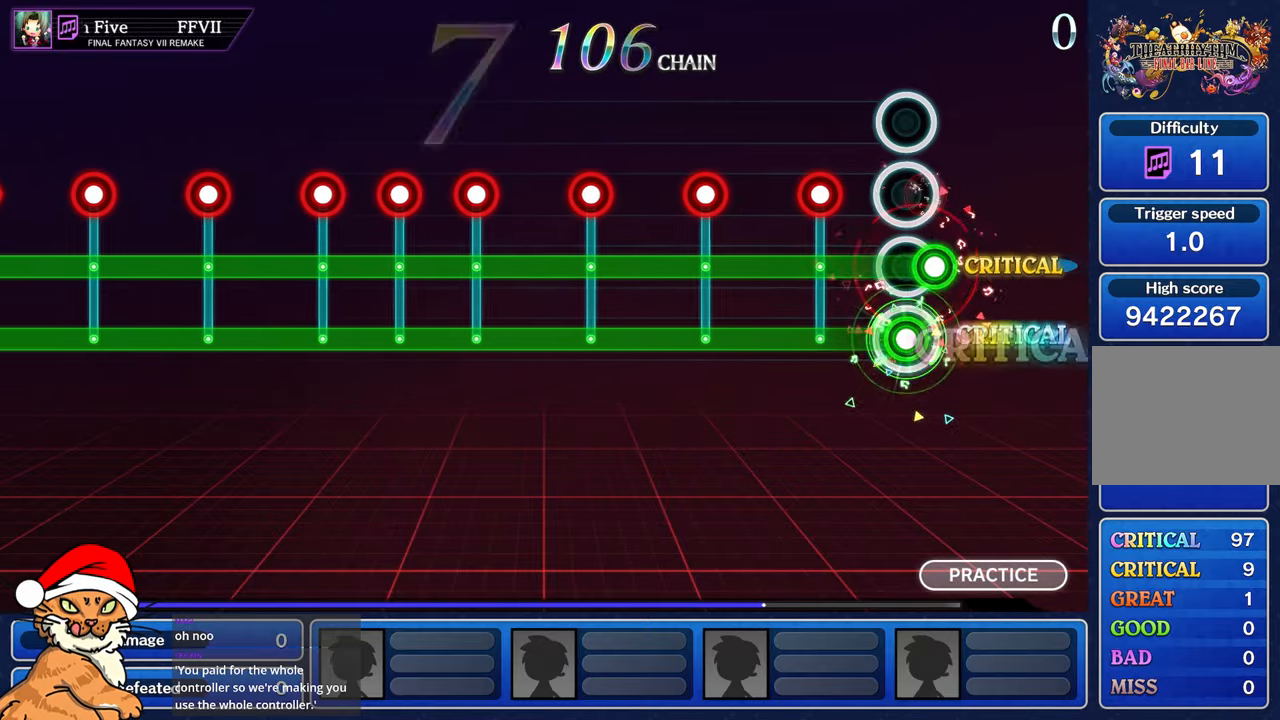
{"dt_ms": 500, "buttons": ["L1", "R1"], "left_stick": "center", "right_stick": "center", "events": []}
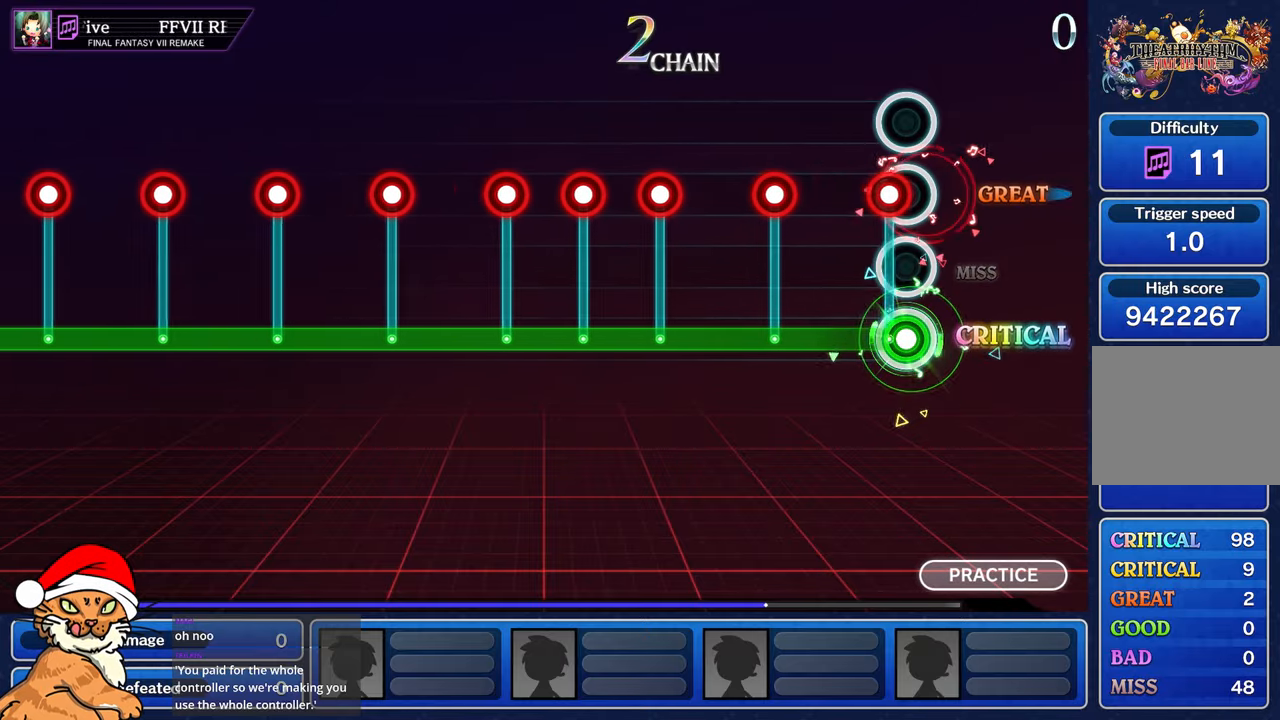
{"dt_ms": 500, "buttons": [], "left_stick": "center", "right_stick": "center", "events": [[167, "R1", "up"], [183, "L1", "up"]]}
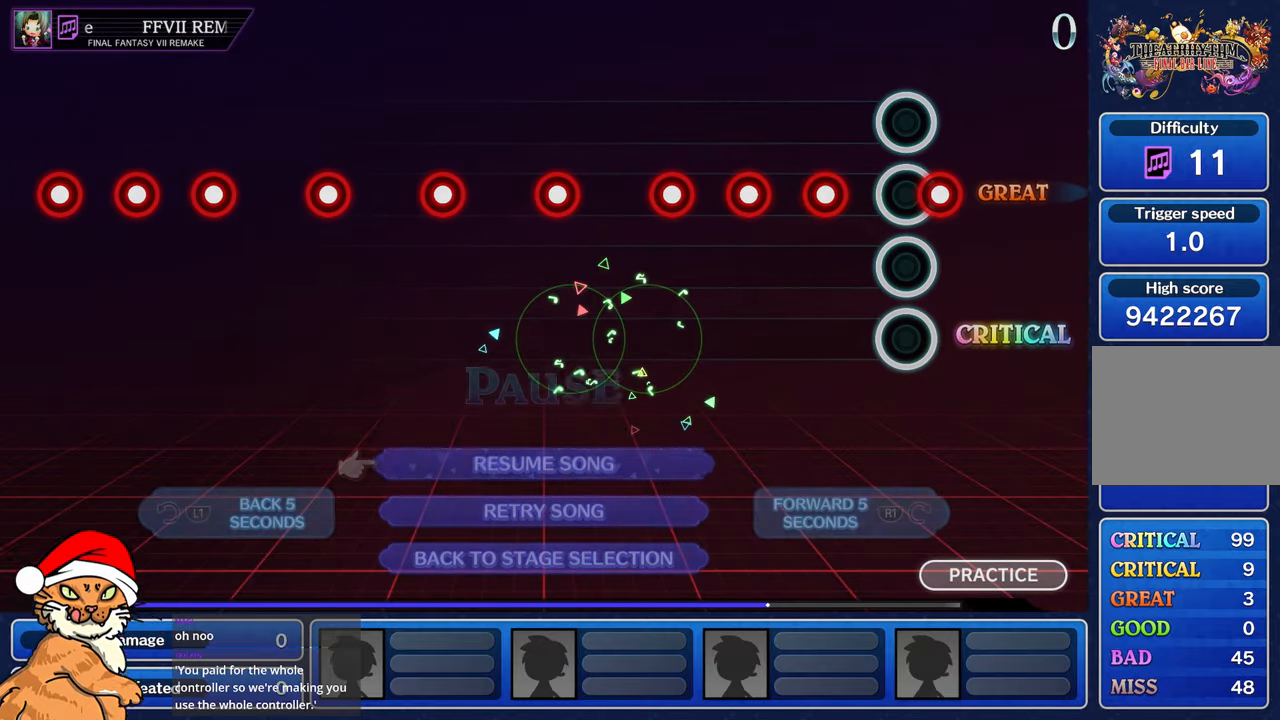
{"dt_ms": 500, "buttons": [], "left_stick": "center", "right_stick": "center", "events": [[233, "L1", "down"], [350, "L1", "up"]]}
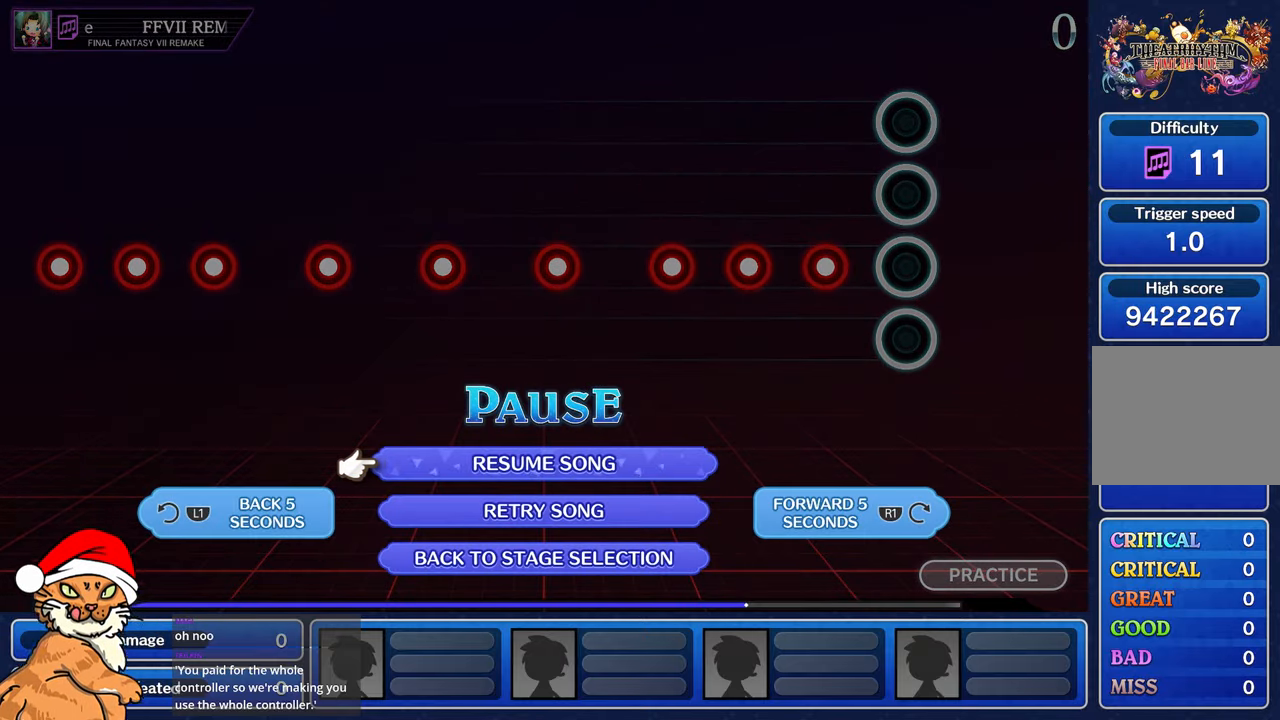
{"dt_ms": 500, "buttons": [], "left_stick": "center", "right_stick": "center", "events": [[67, "CROSS", "down"], [133, "CROSS", "up"], [233, "CROSS", "down"], [367, "CROSS", "up"]]}
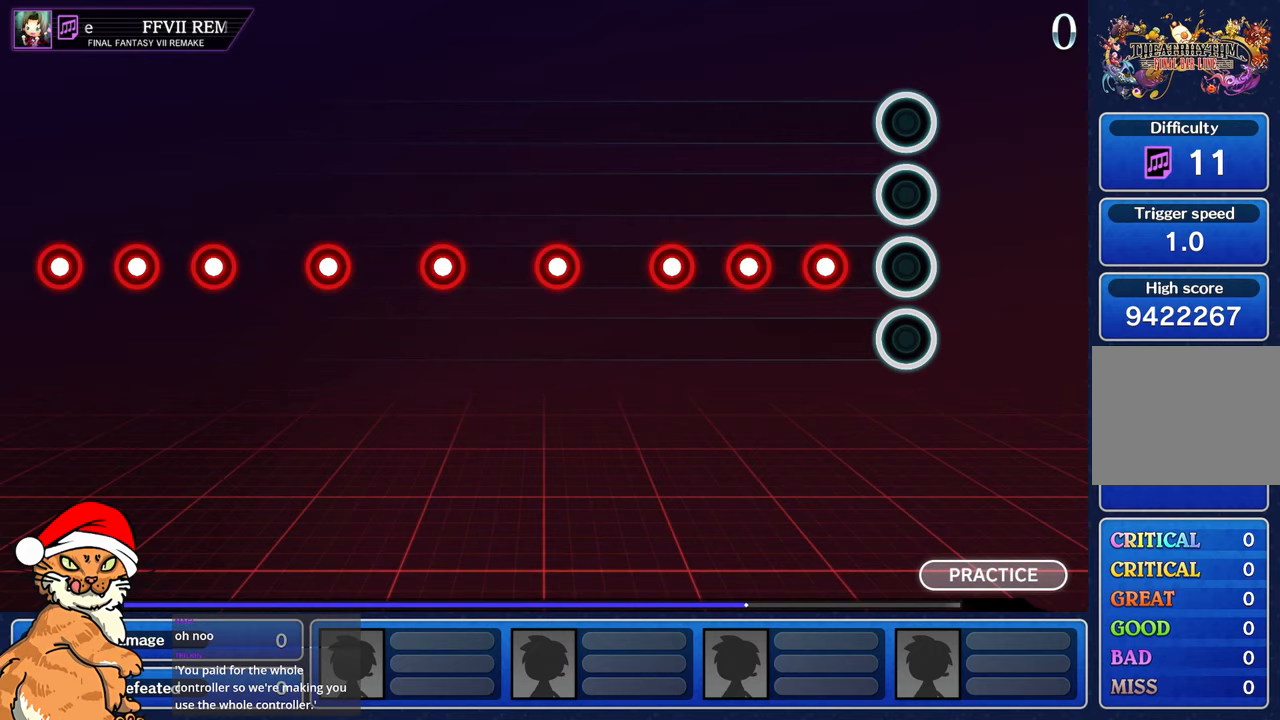
{"dt_ms": 500, "buttons": [], "left_stick": "center", "right_stick": "center", "events": []}
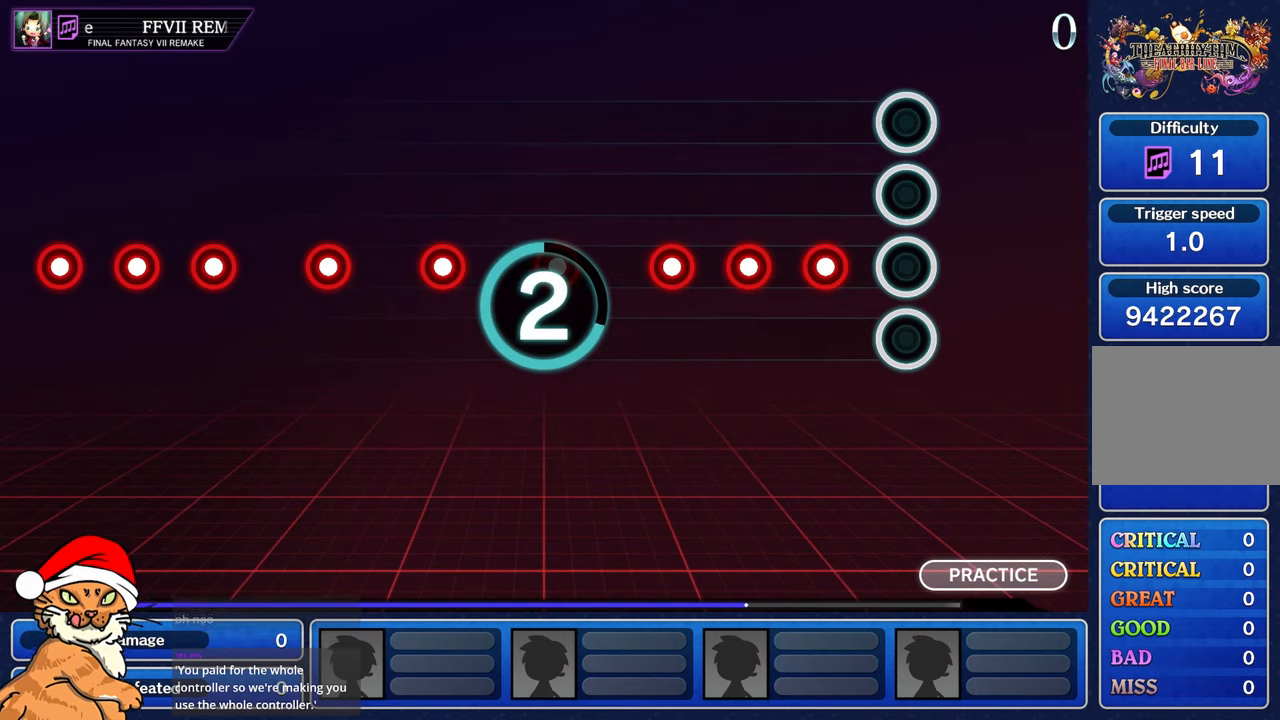
{"dt_ms": 500, "buttons": [], "left_stick": "center", "right_stick": "center", "events": []}
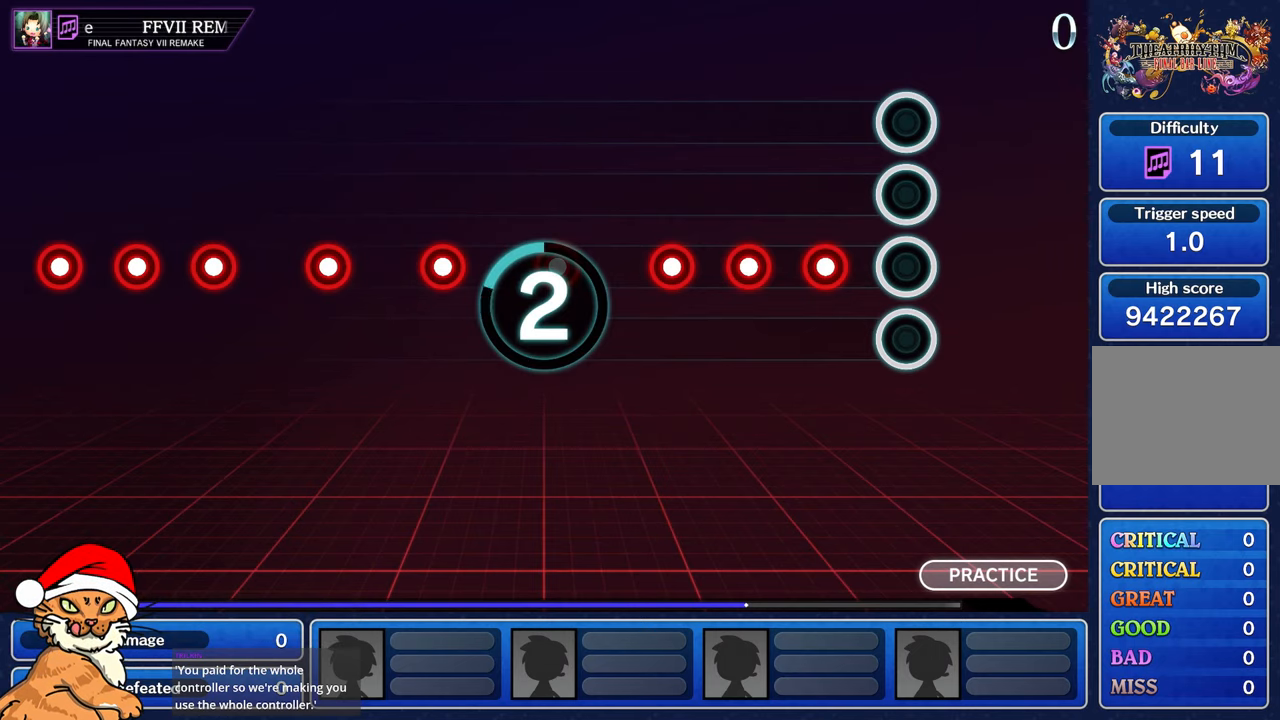
{"dt_ms": 500, "buttons": [], "left_stick": "center", "right_stick": "center", "events": []}
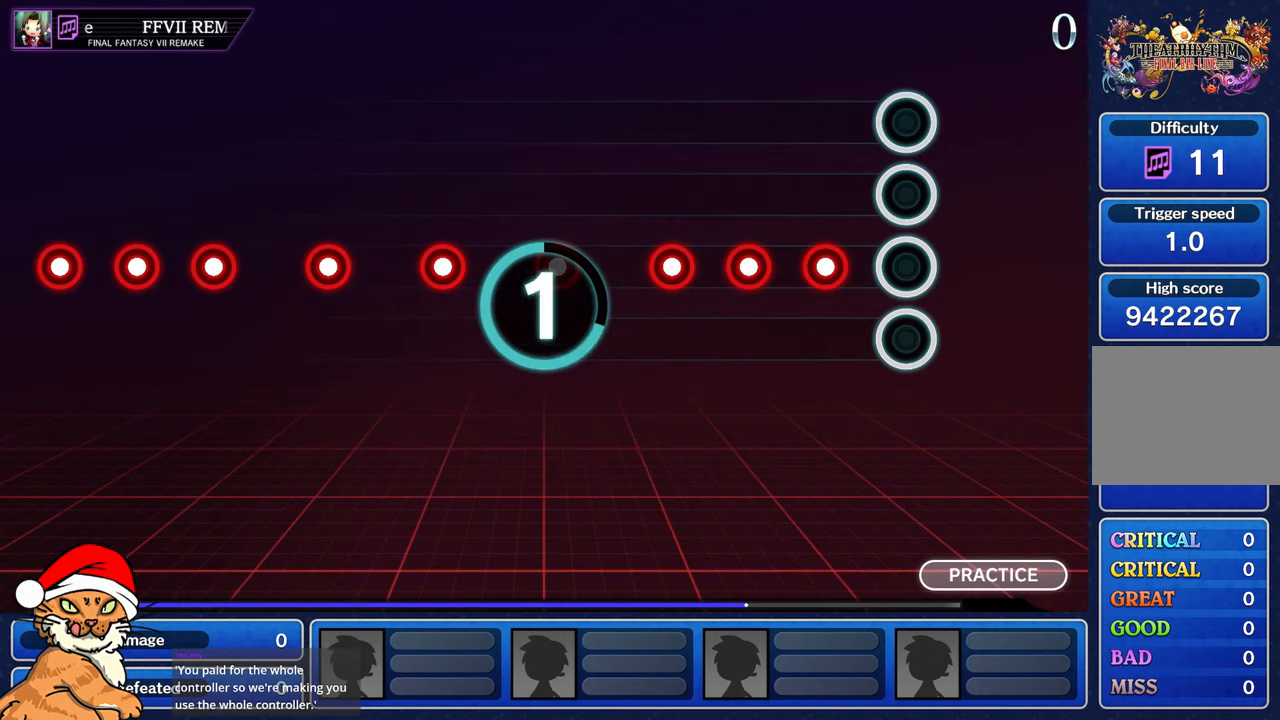
{"dt_ms": 500, "buttons": [], "left_stick": "center", "right_stick": "center", "events": []}
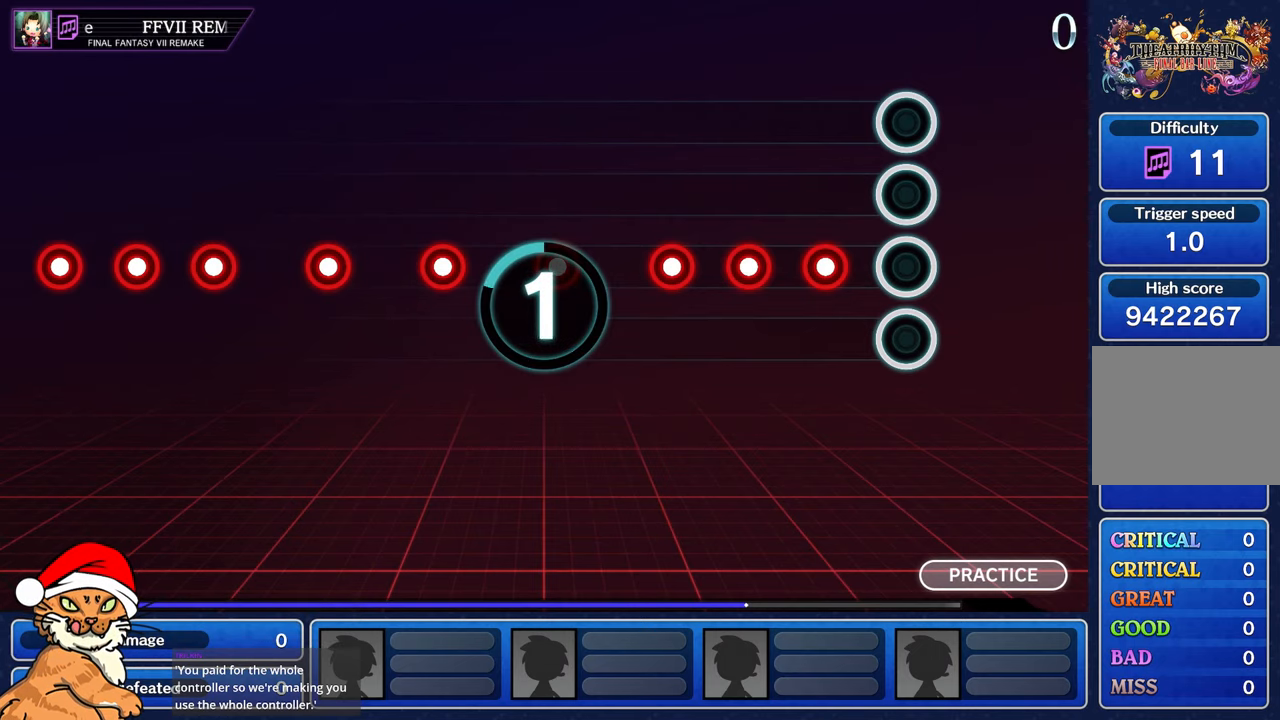
{"dt_ms": 500, "buttons": ["R1"], "left_stick": "center", "right_stick": "center", "events": [[483, "R1", "down"]]}
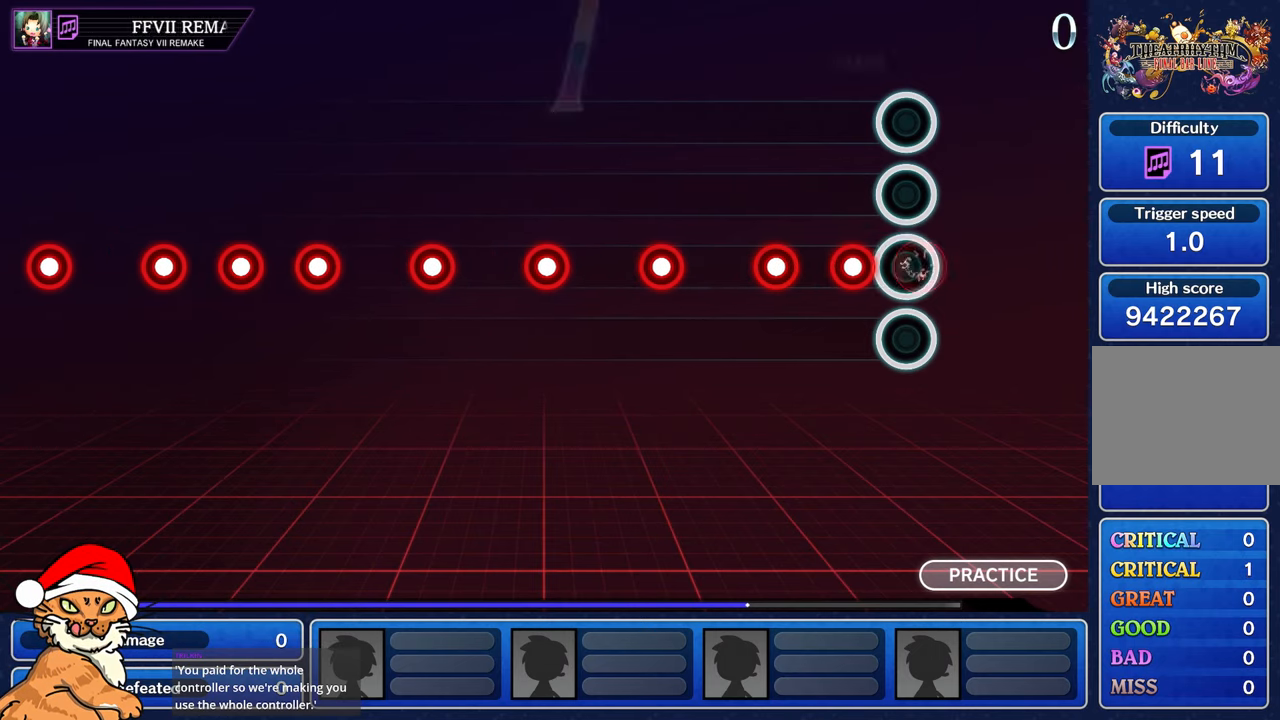
{"dt_ms": 500, "buttons": [], "left_stick": "center", "right_stick": "center", "events": [[67, "R1", "up"], [167, "R1", "down"], [250, "R1", "up"], [367, "R1", "down"], [483, "R1", "up"]]}
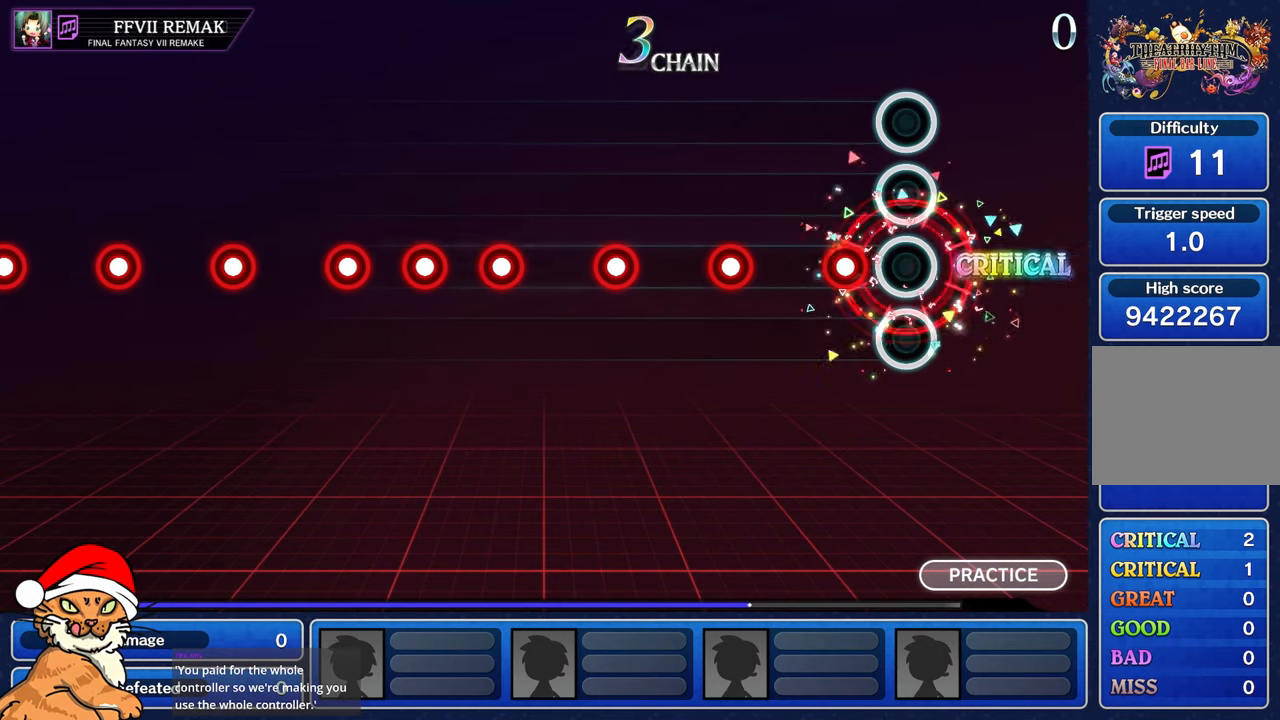
{"dt_ms": 500, "buttons": [], "left_stick": "center", "right_stick": "center", "events": [[183, "R1", "down"], [283, "R1", "up"]]}
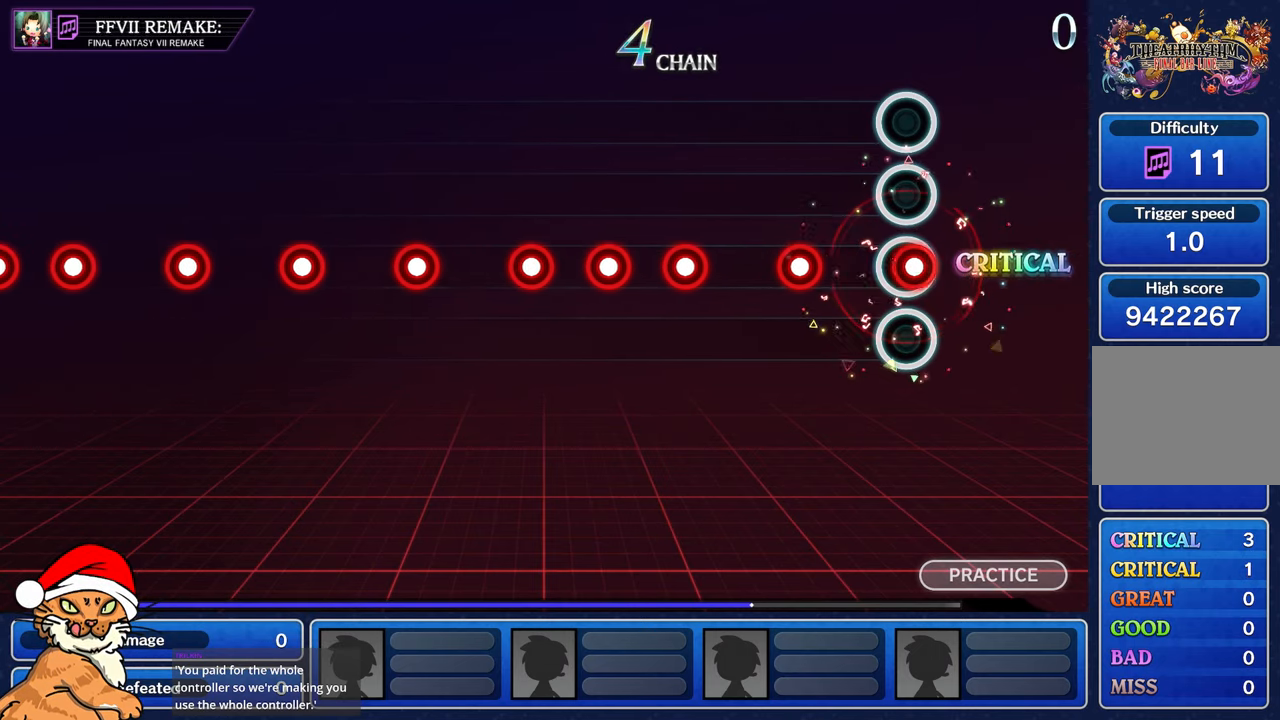
{"dt_ms": 500, "buttons": [], "left_stick": "center", "right_stick": "center", "events": [[33, "R1", "down"], [117, "R1", "up"], [333, "R1", "down"], [450, "R1", "up"]]}
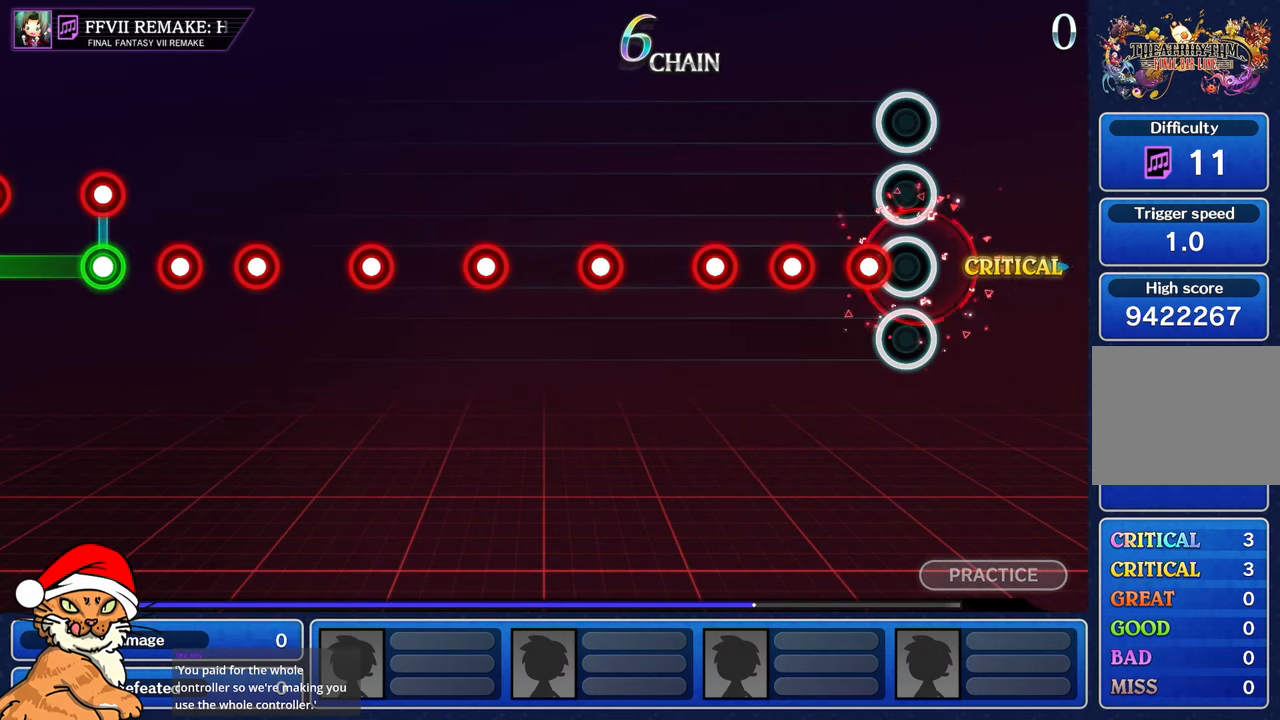
{"dt_ms": 500, "buttons": [], "left_stick": "center", "right_stick": "center", "events": [[183, "R1", "down"], [267, "R1", "up"], [383, "R1", "down"], [483, "R1", "up"]]}
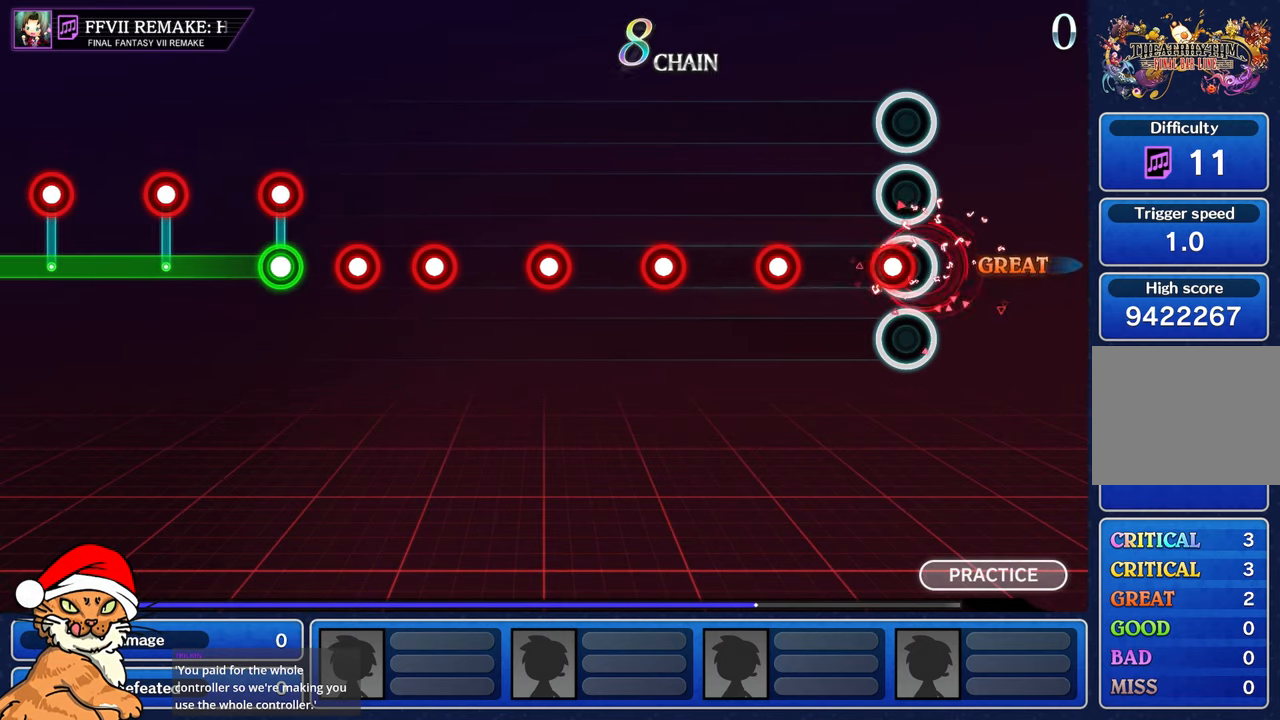
{"dt_ms": 500, "buttons": [], "left_stick": "center", "right_stick": "center"}
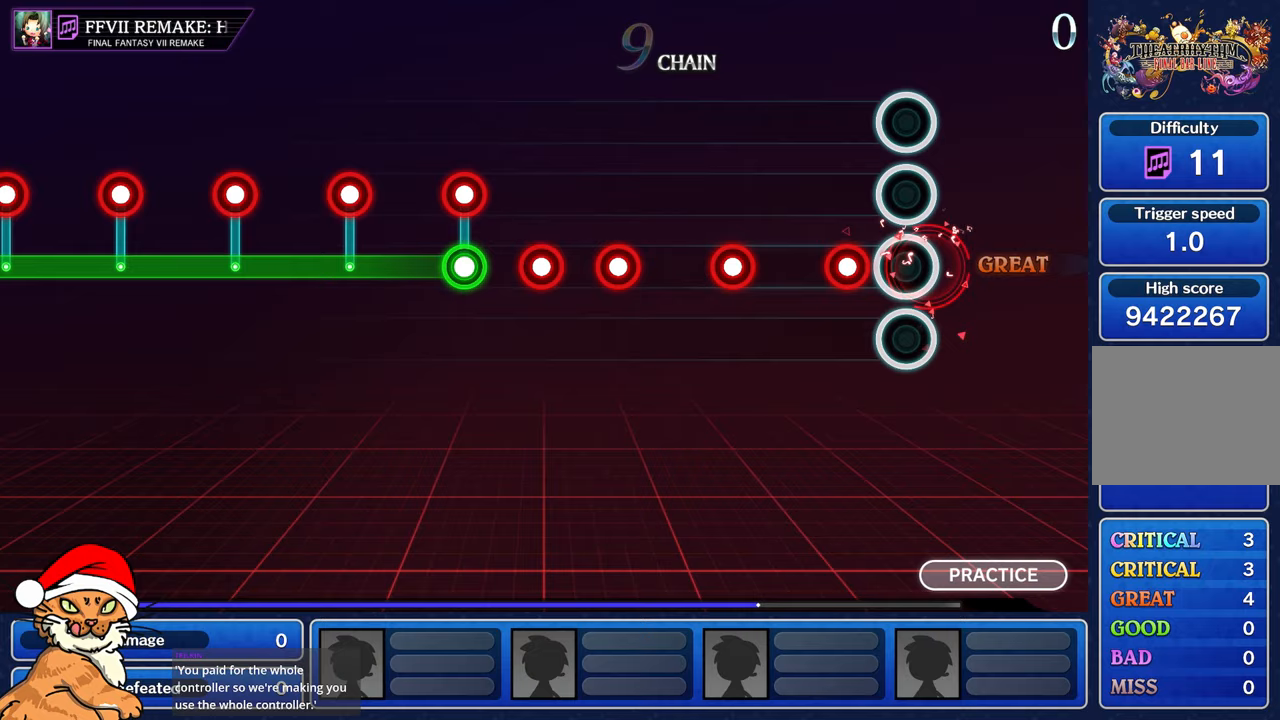
{"dt_ms": 500, "buttons": [], "left_stick": "center", "right_stick": "center", "events": [[217, "R1", "down"], [317, "R1", "up"]]}
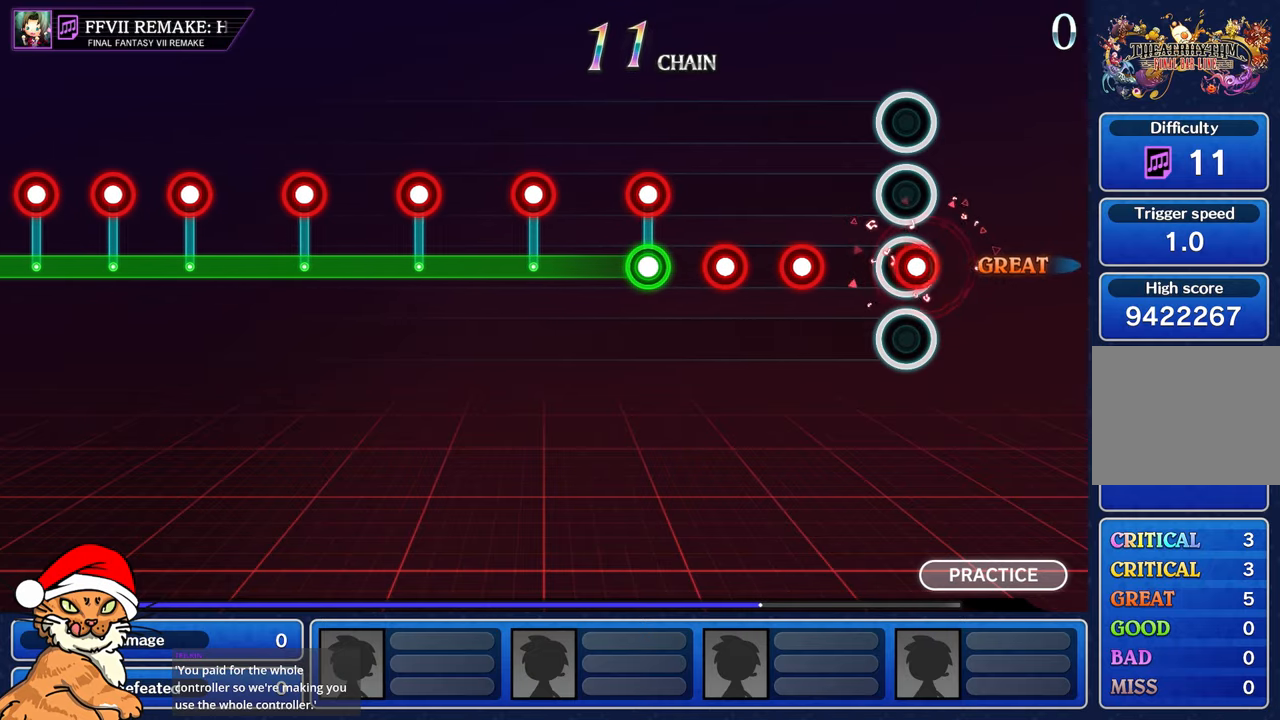
{"dt_ms": 500, "buttons": [], "left_stick": "center", "right_stick": "center", "events": [[67, "R1", "down"], [150, "R1", "up"], [300, "R1", "down"], [417, "R1", "up"]]}
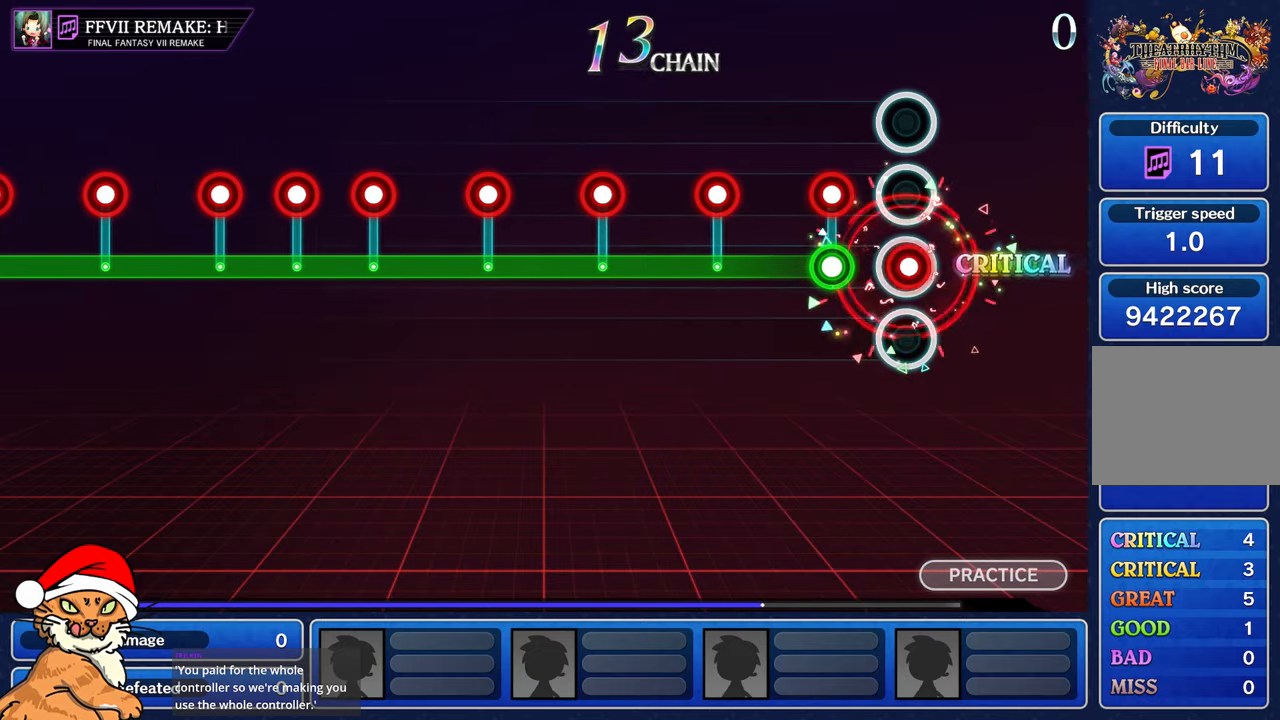
{"dt_ms": 500, "buttons": ["L1"], "left_stick": "center", "right_stick": "center", "events": [[33, "R1", "down"], [150, "R1", "up"], [233, "L1", "down"], [250, "CROSS", "down"], [400, "CROSS", "up"]]}
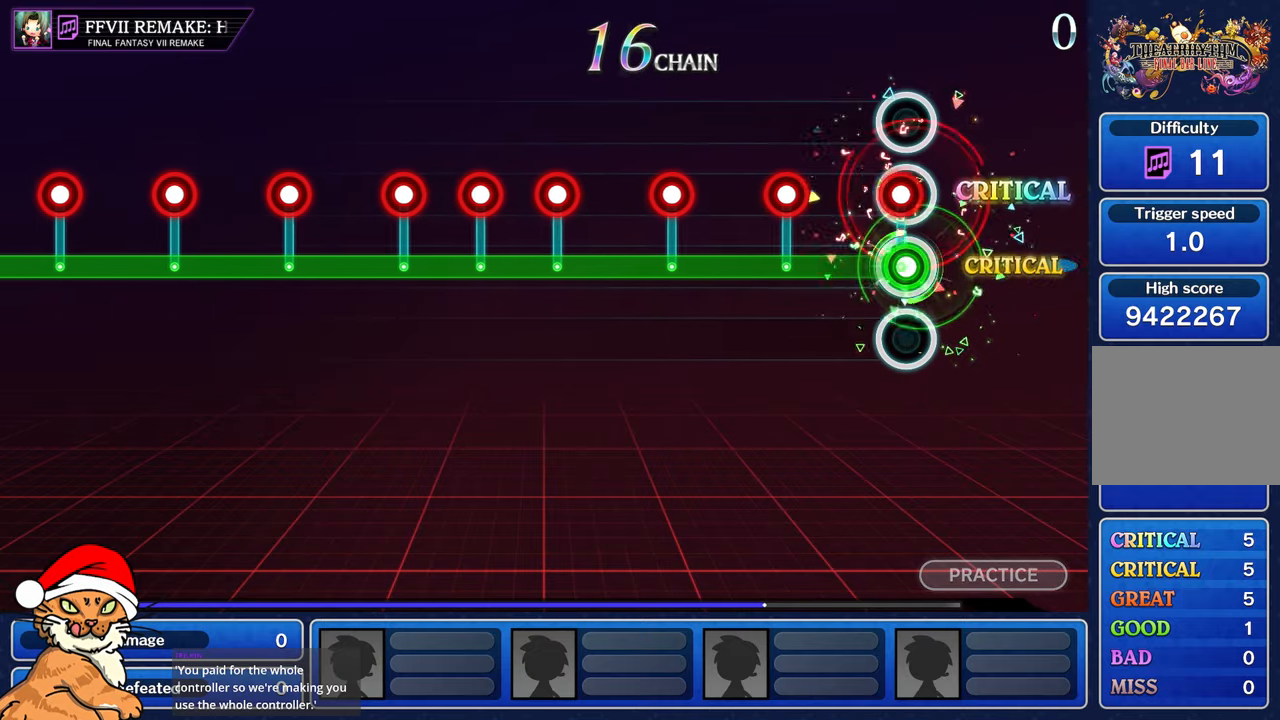
{"dt_ms": 500, "buttons": ["L1"], "left_stick": "center", "right_stick": "center", "events": [[100, "CROSS", "down"], [233, "CROSS", "up"], [367, "CROSS", "down"], [483, "CROSS", "up"]]}
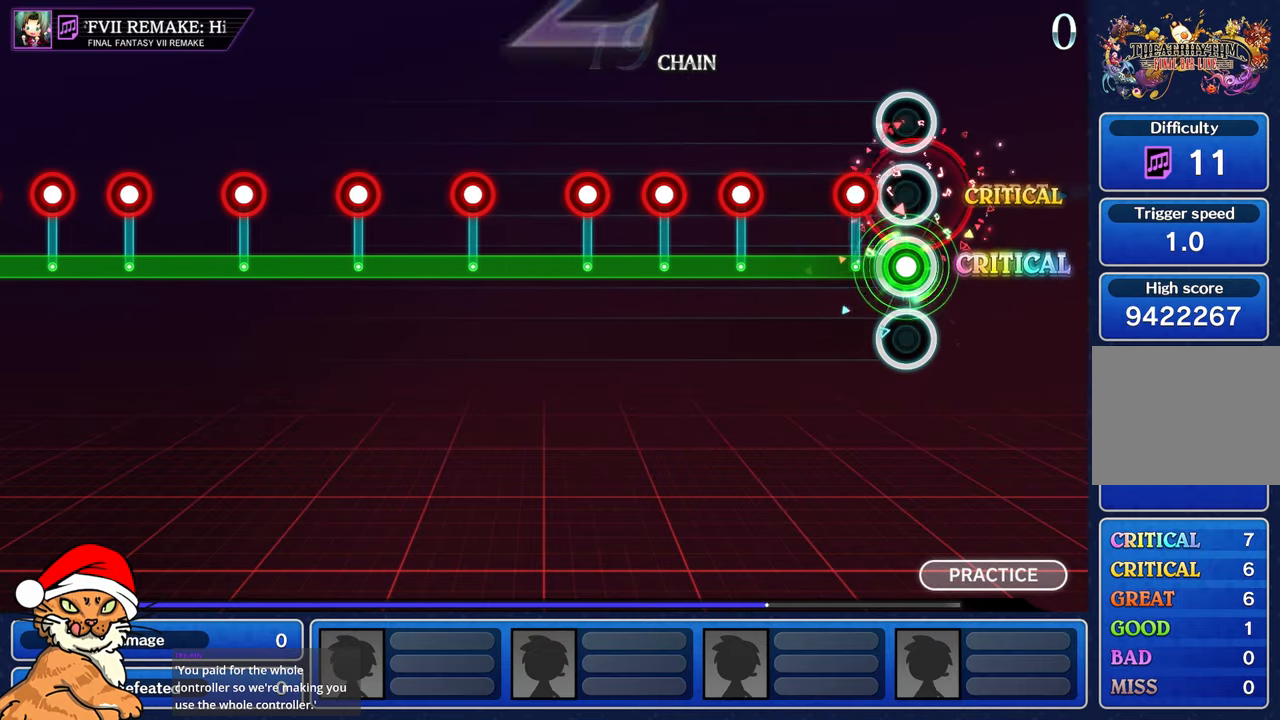
{"dt_ms": 500, "buttons": ["CROSS", "L1"], "left_stick": "center", "right_stick": "center", "events": [[150, "CROSS", "down"], [267, "CROSS", "up"], [467, "CROSS", "down"]]}
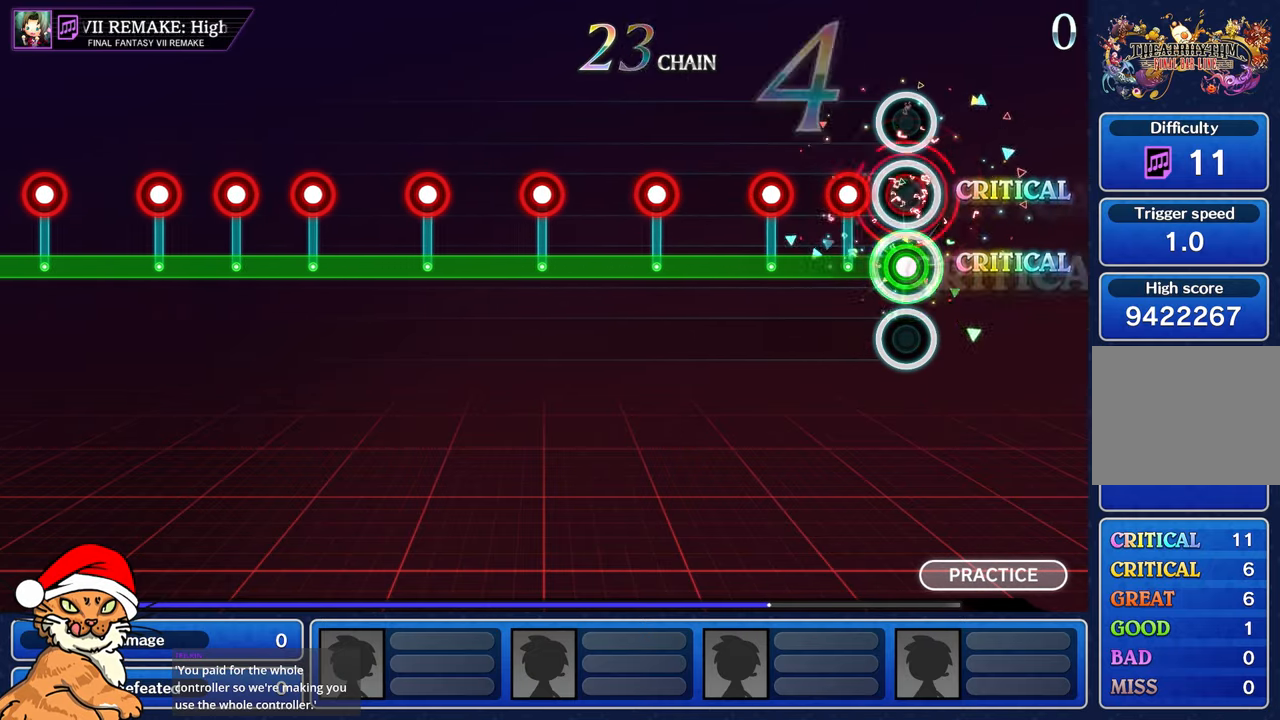
{"dt_ms": 500, "buttons": ["CROSS", "L1"], "left_stick": "center", "right_stick": "center", "events": [[67, "CROSS", "up"], [167, "CROSS", "down"], [283, "CROSS", "up"], [383, "CROSS", "down"]]}
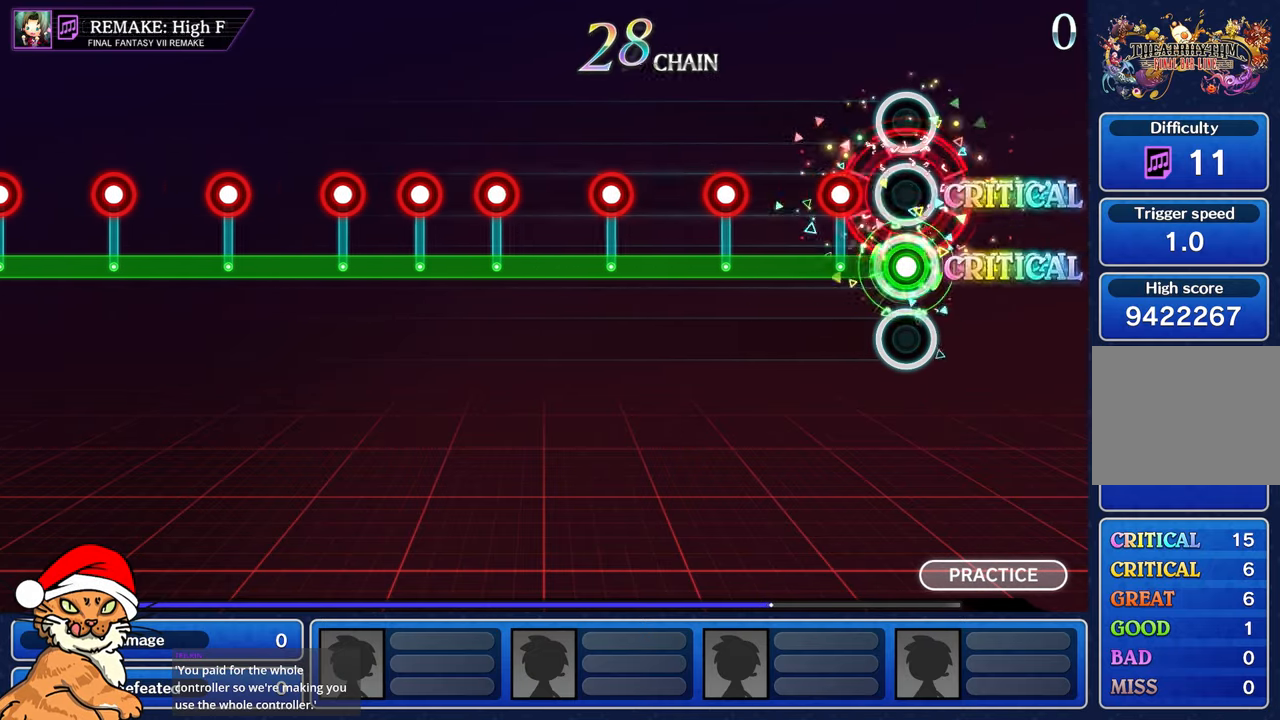
{"dt_ms": 500, "buttons": ["L1"], "left_stick": "center", "right_stick": "center", "events": [[17, "CROSS", "up"], [200, "CROSS", "down"], [317, "CROSS", "up"]]}